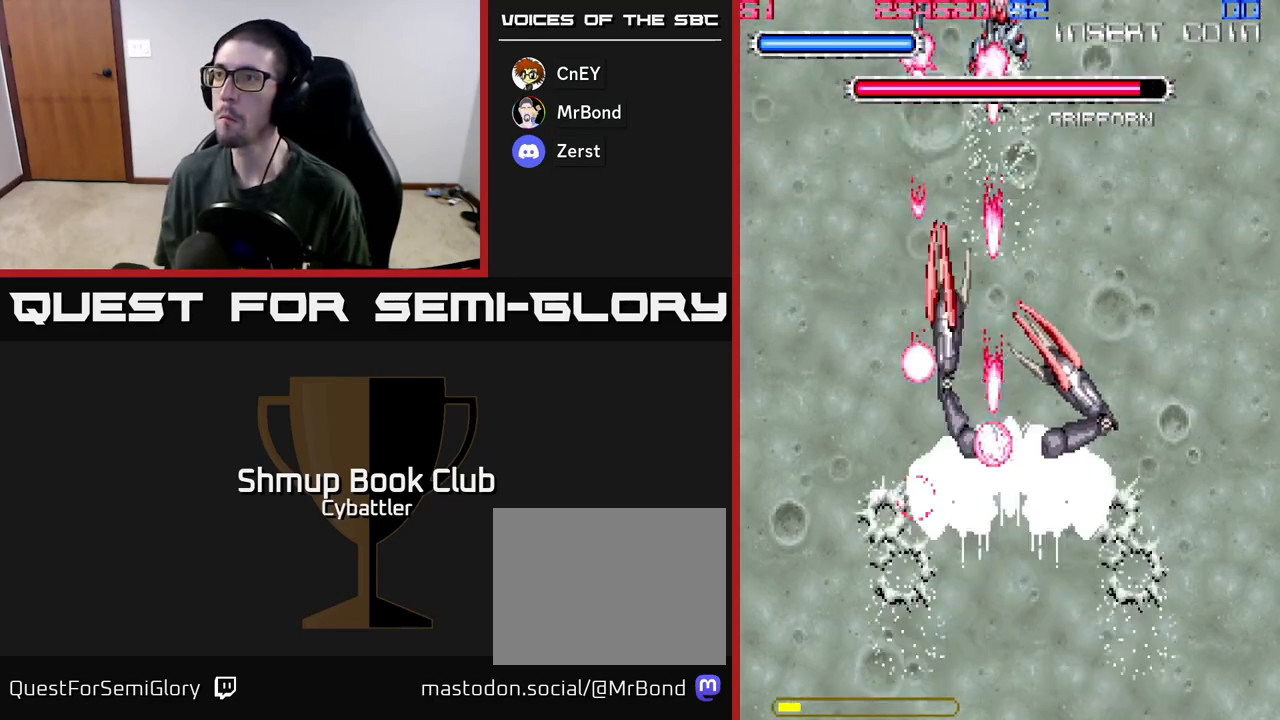
Gameplay with a controller (Xbox layout); each line is a JSON object with the inputs held at the frame after it. "events" lists button and stick changes between this image and that frame as [ms after this image, input, new state], when the widget could be followed in between.
{"buttons": ["A", "DPAD_RIGHT"], "left_stick": "center", "right_stick": "center", "events": [[300, "DPAD_RIGHT", "down"]]}
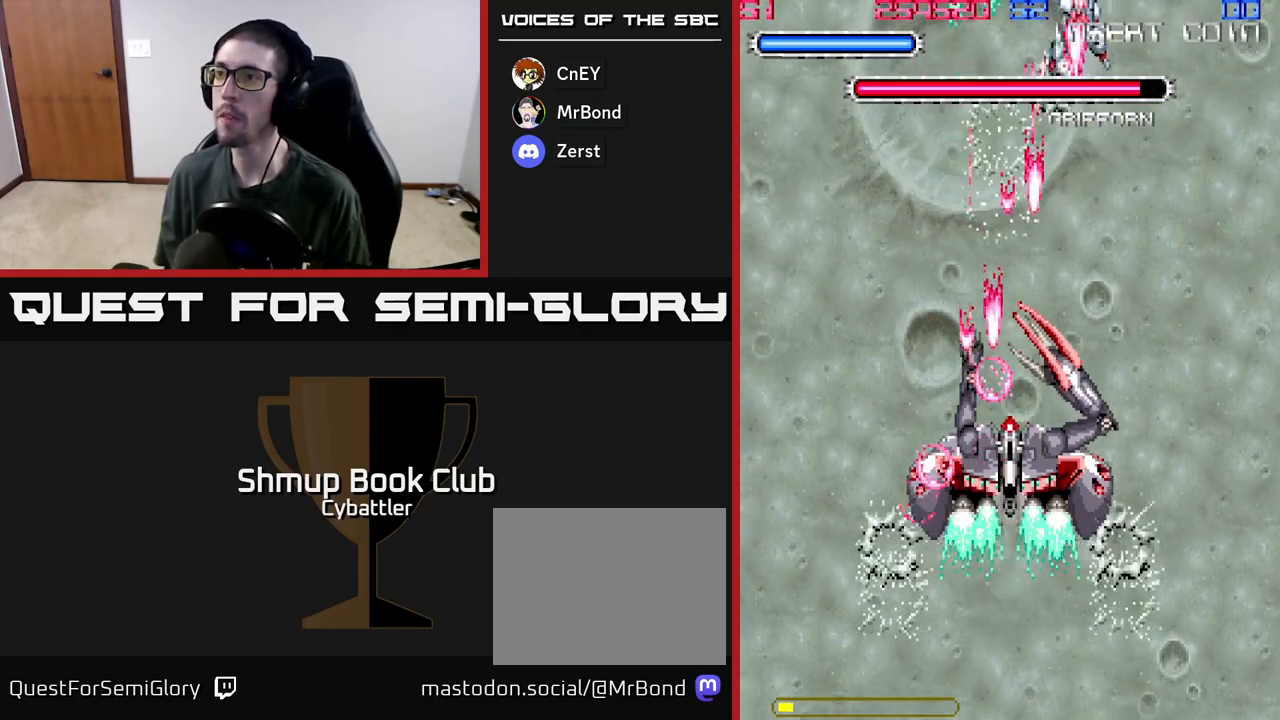
{"buttons": ["A"], "left_stick": "center", "right_stick": "center", "events": [[17, "DPAD_RIGHT", "up"], [67, "DPAD_LEFT", "down"], [167, "DPAD_LEFT", "up"]]}
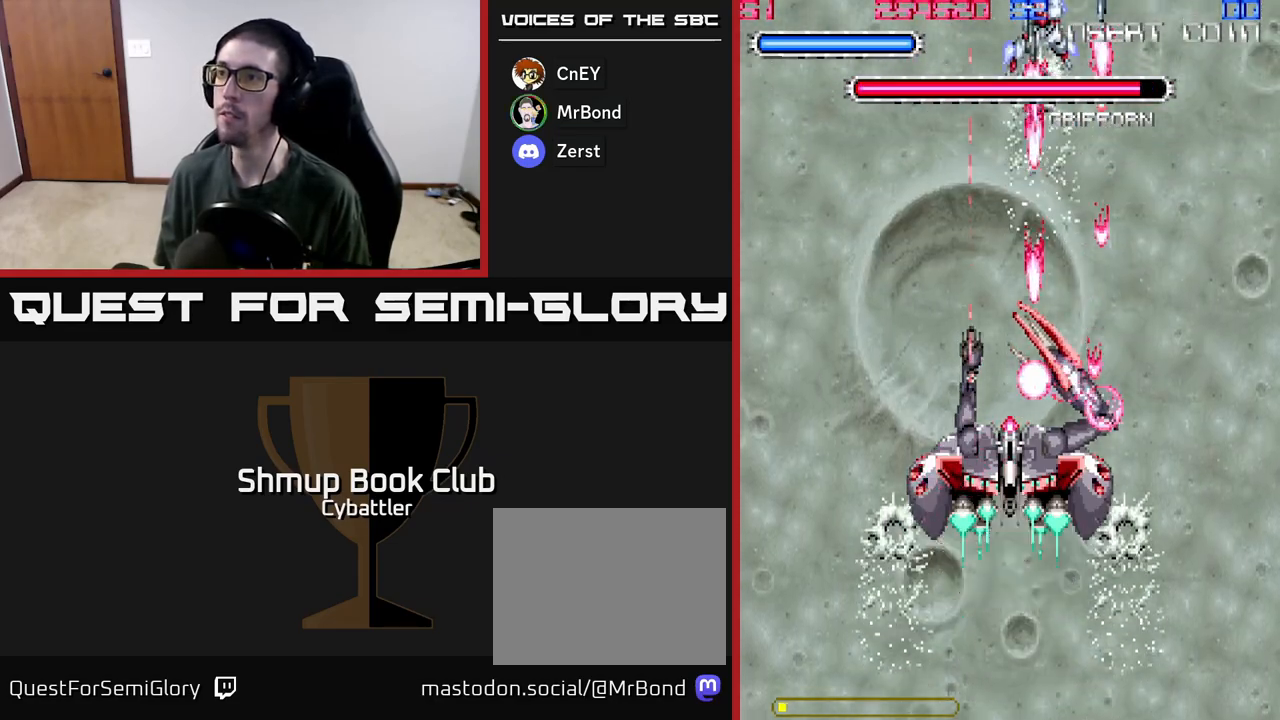
{"buttons": ["A"], "left_stick": "center", "right_stick": "center", "events": [[183, "DPAD_LEFT", "down"], [233, "DPAD_LEFT", "up"]]}
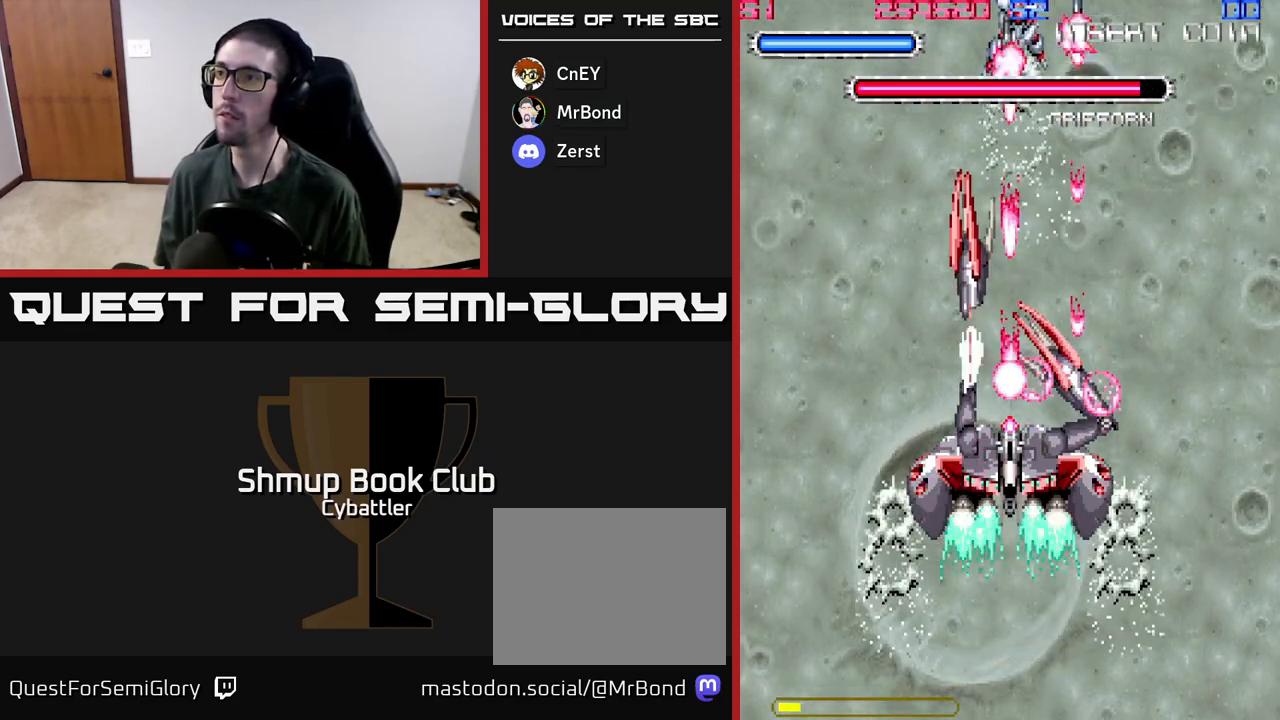
{"buttons": ["A", "DPAD_LEFT"], "left_stick": "center", "right_stick": "center", "events": [[500, "DPAD_LEFT", "down"]]}
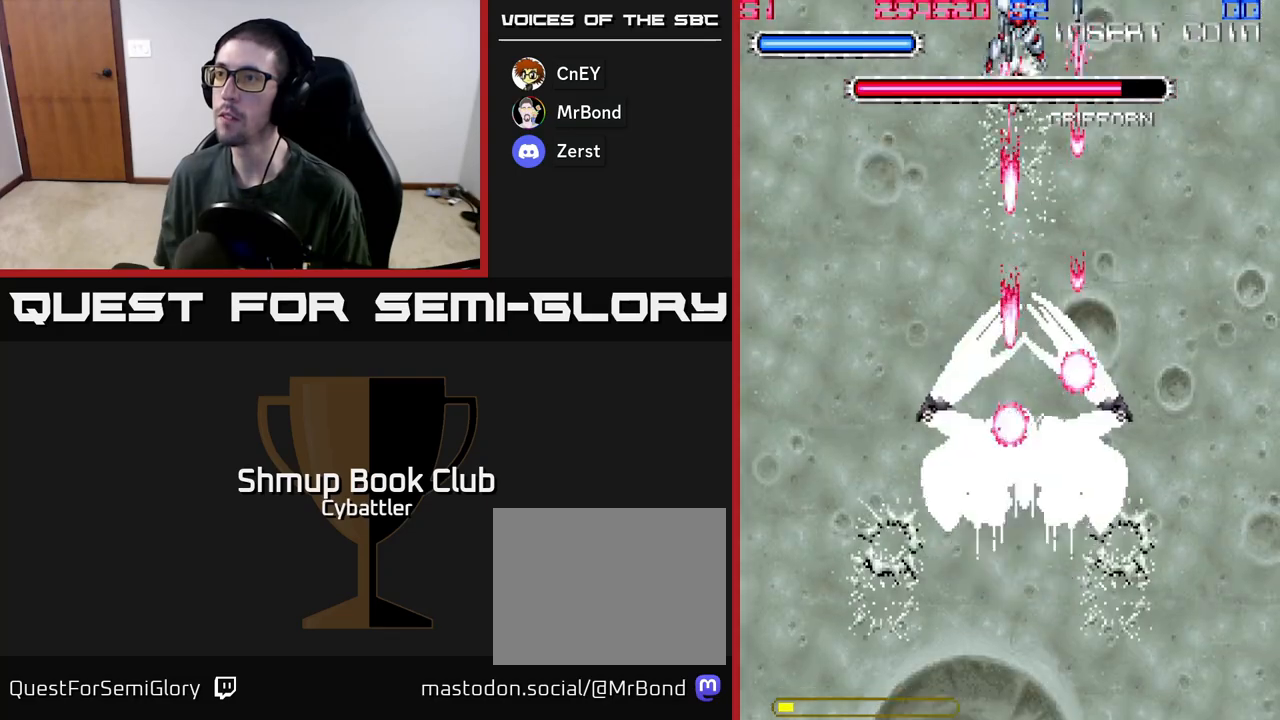
{"buttons": ["A"], "left_stick": "center", "right_stick": "center", "events": [[133, "DPAD_LEFT", "up"]]}
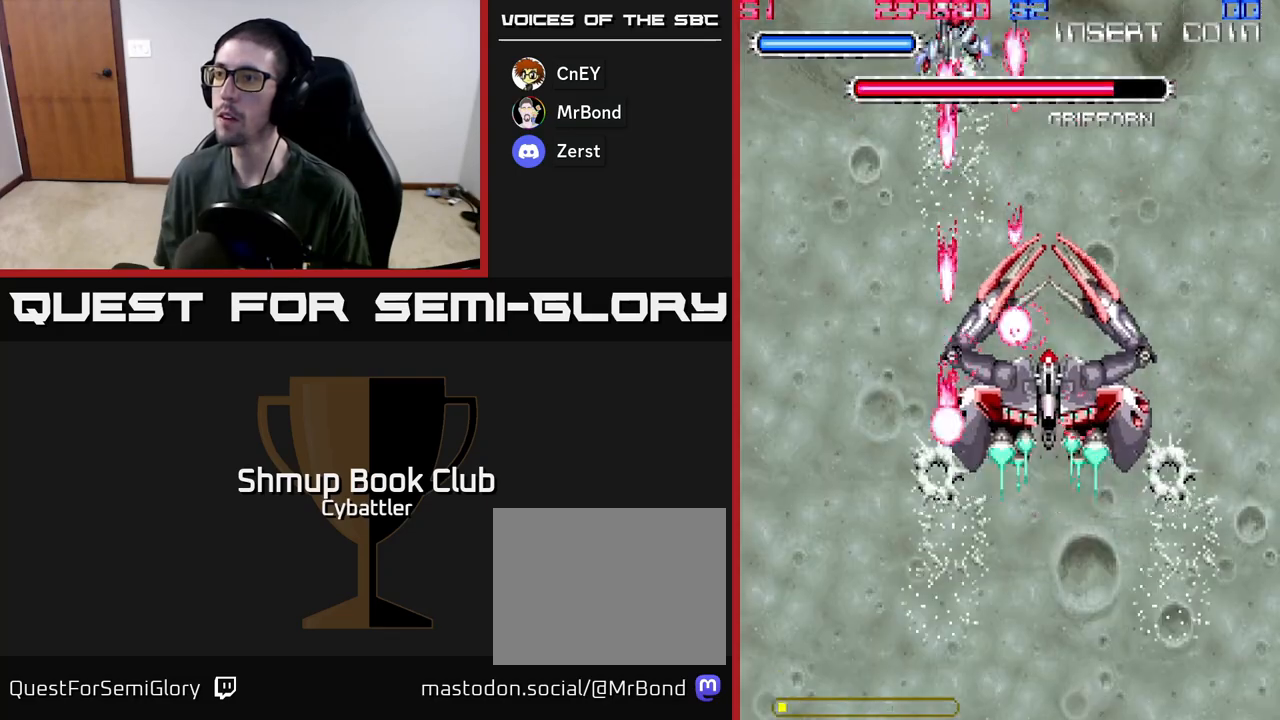
{"buttons": ["A", "DPAD_LEFT"], "left_stick": "center", "right_stick": "center", "events": [[67, "DPAD_RIGHT", "down"], [150, "DPAD_RIGHT", "up"], [217, "DPAD_LEFT", "down"]]}
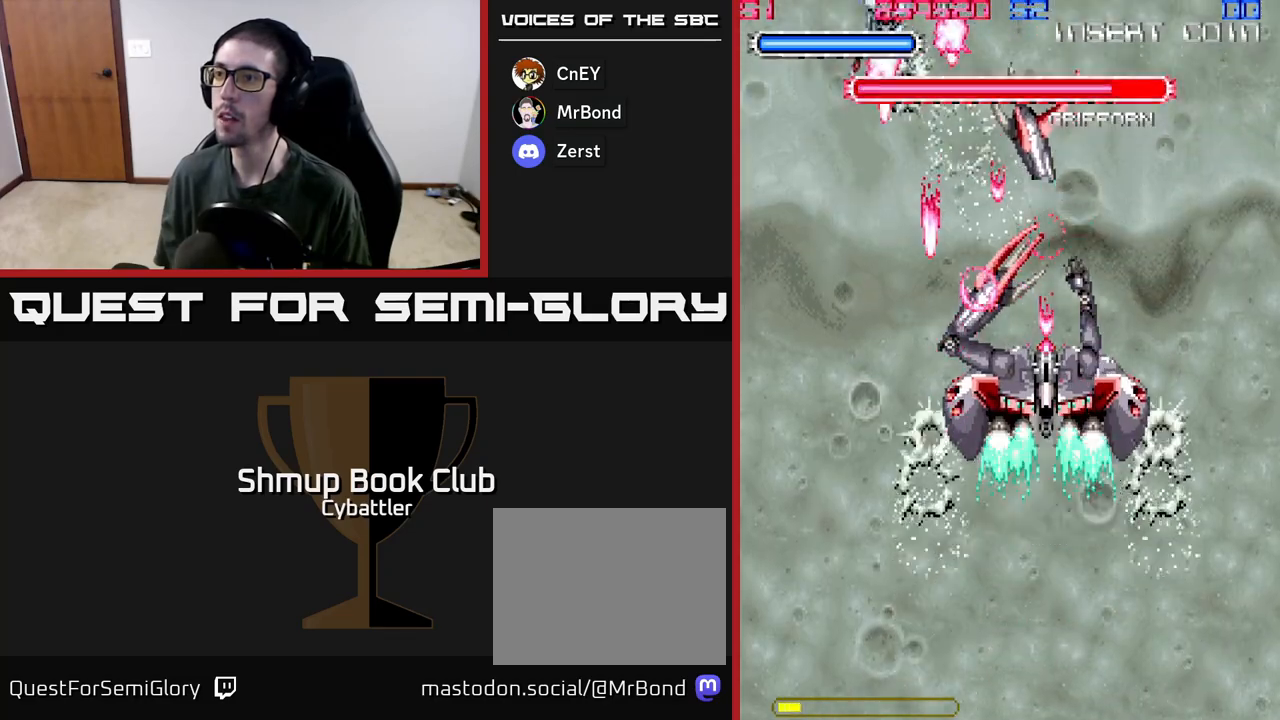
{"buttons": ["A", "DPAD_RIGHT"], "left_stick": "center", "right_stick": "center", "events": [[167, "DPAD_LEFT", "up"], [233, "DPAD_RIGHT", "down"]]}
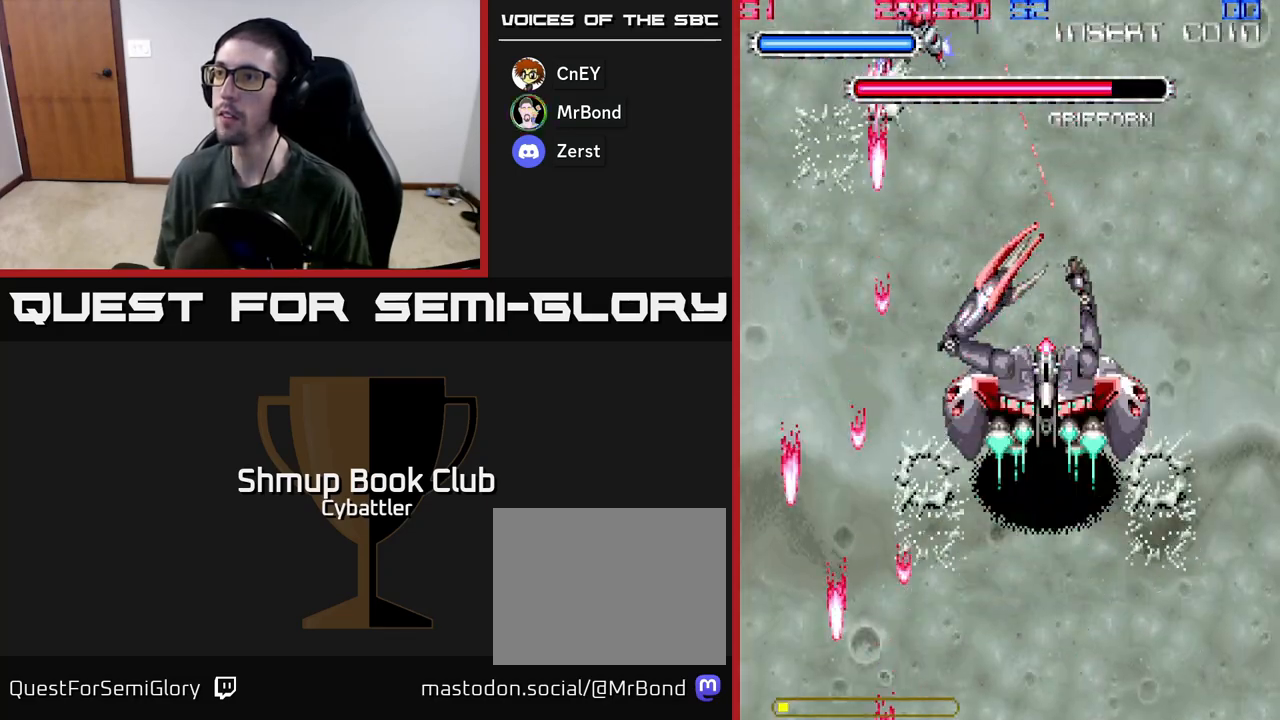
{"buttons": ["A", "DPAD_UP"], "left_stick": "center", "right_stick": "center", "events": [[167, "DPAD_DOWN", "down"], [250, "DPAD_RIGHT", "up"], [283, "DPAD_DOWN", "up"], [317, "DPAD_UP", "down"]]}
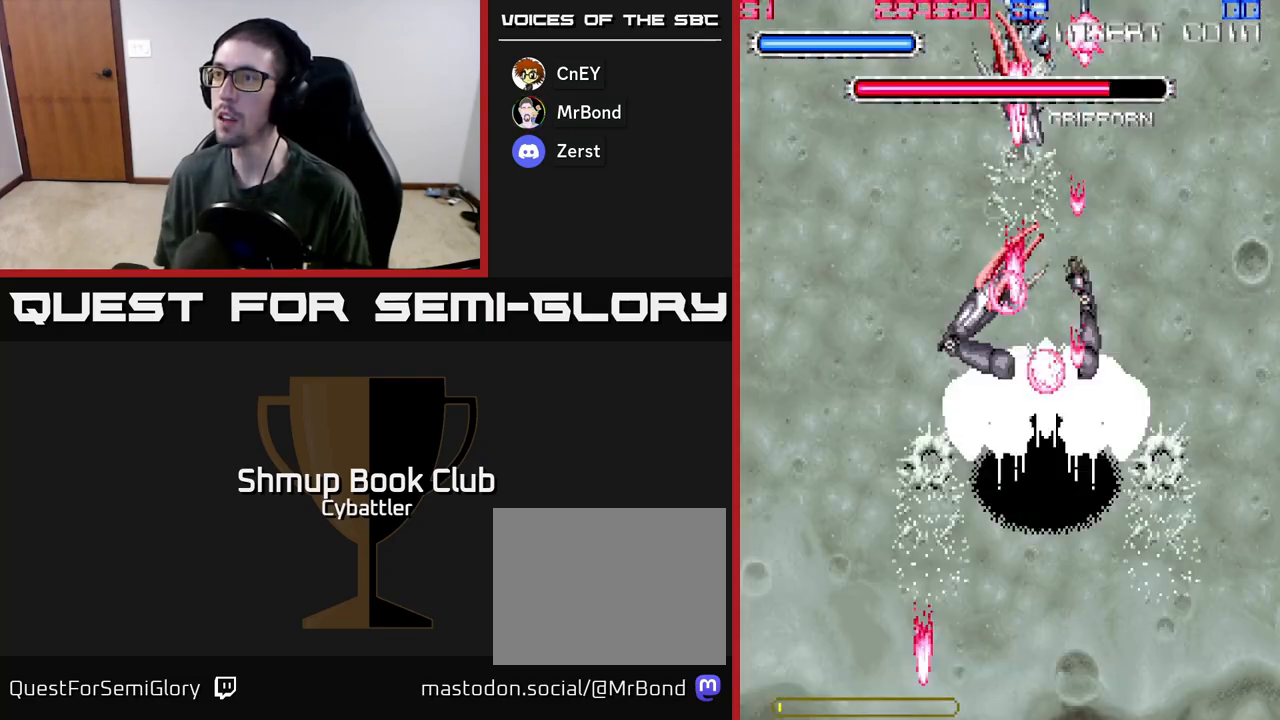
{"buttons": ["A", "DPAD_UP"], "left_stick": "center", "right_stick": "center", "events": [[83, "DPAD_RIGHT", "down"], [350, "DPAD_RIGHT", "up"], [433, "DPAD_LEFT", "down"], [500, "DPAD_LEFT", "up"]]}
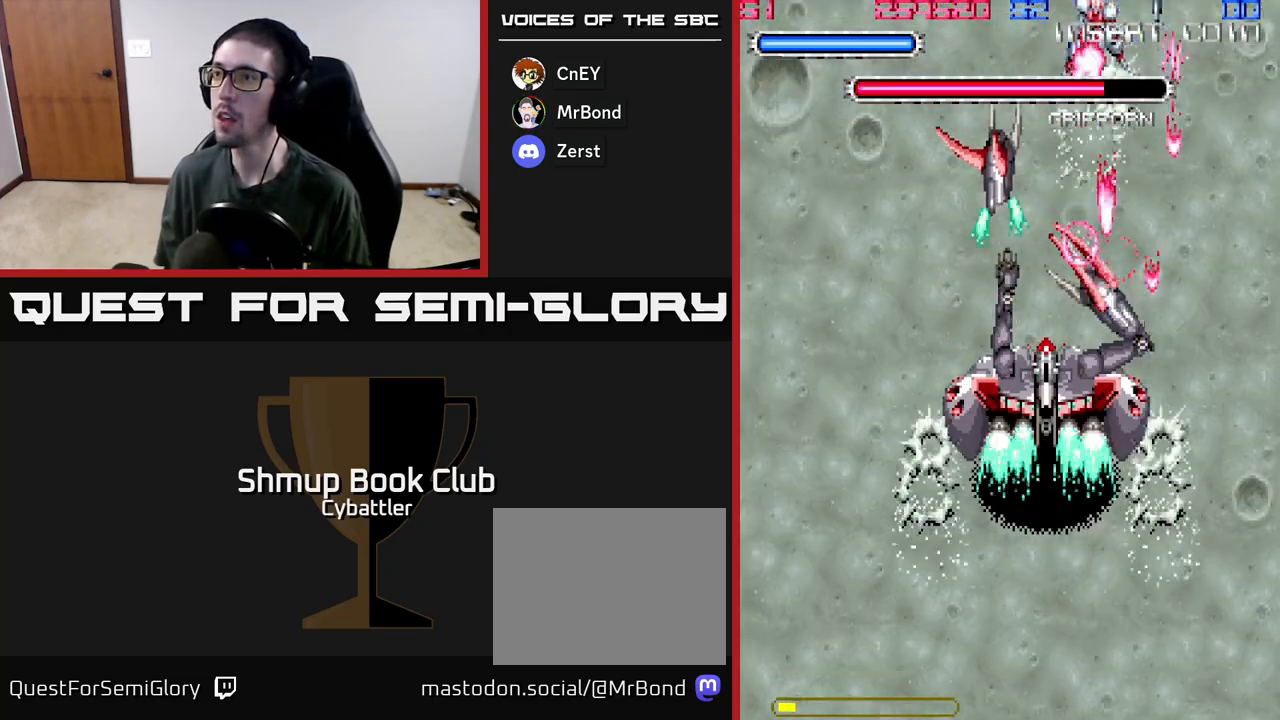
{"buttons": ["A", "DPAD_LEFT"], "left_stick": "center", "right_stick": "center", "events": [[17, "DPAD_UP", "up"], [33, "DPAD_RIGHT", "down"], [217, "DPAD_RIGHT", "up"], [250, "DPAD_LEFT", "down"]]}
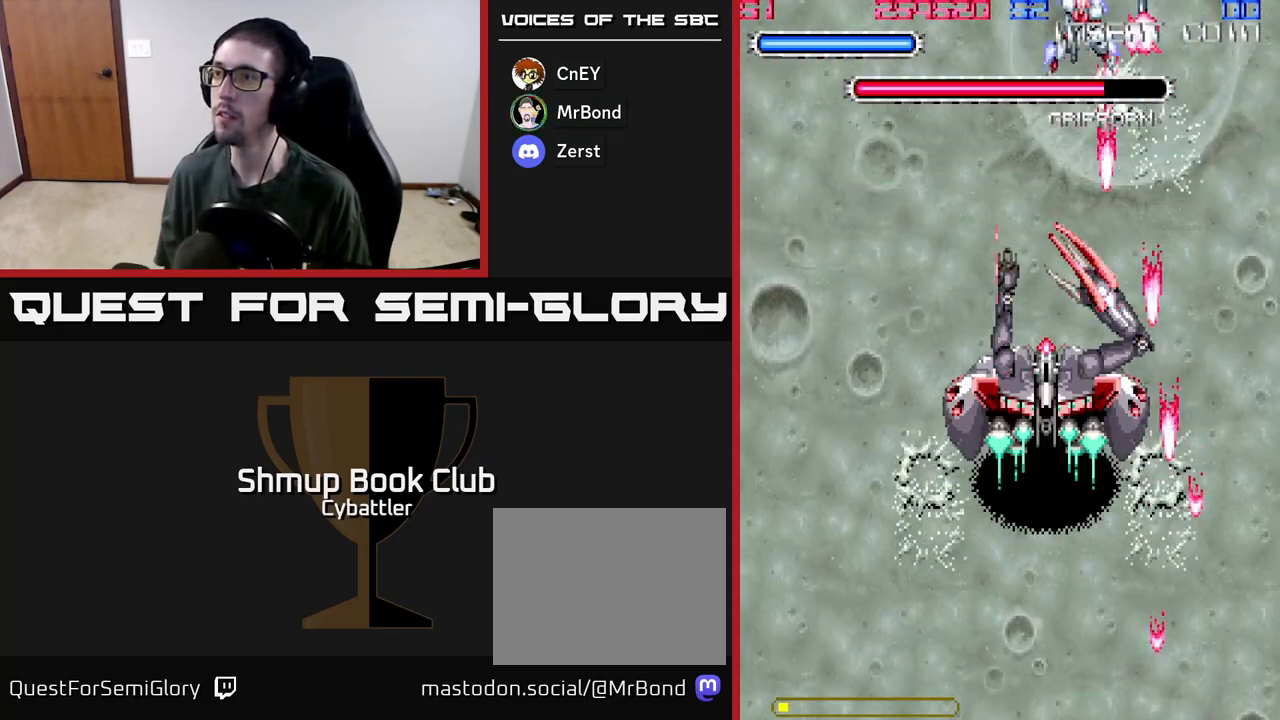
{"buttons": ["A"], "left_stick": "center", "right_stick": "center", "events": [[50, "DPAD_LEFT", "up"]]}
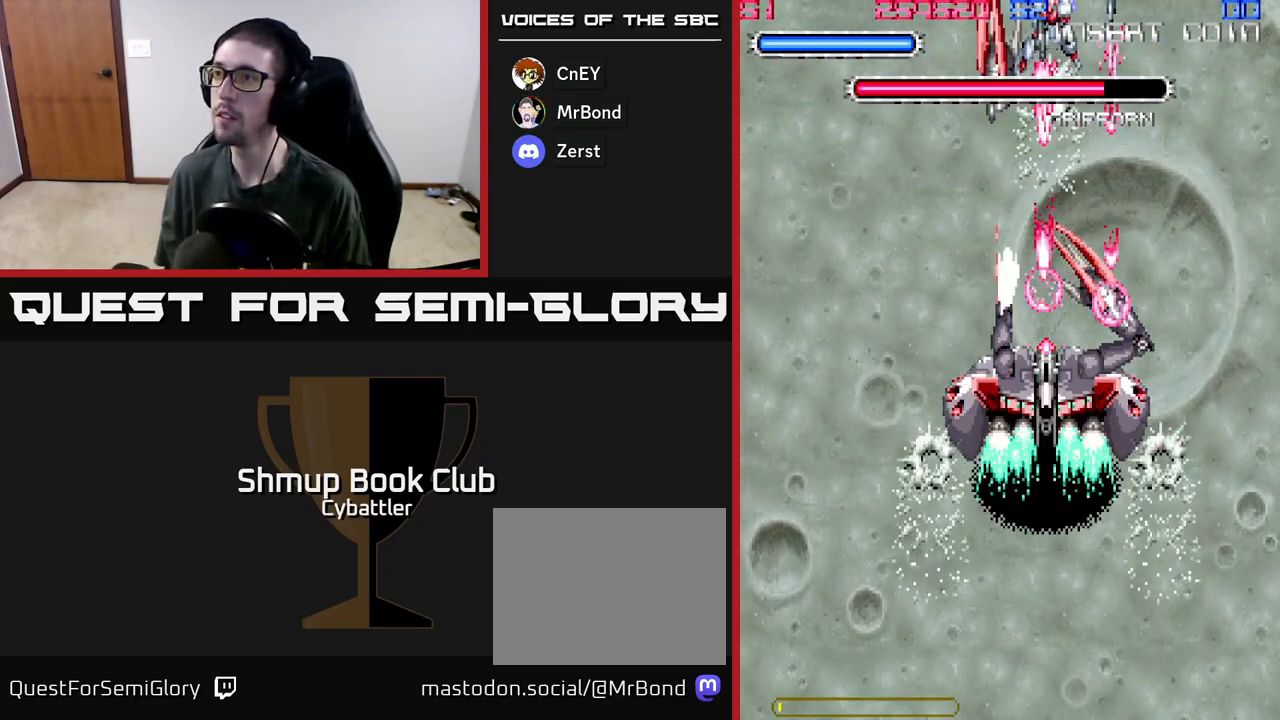
{"buttons": ["A"], "left_stick": "center", "right_stick": "center", "events": [[300, "DPAD_LEFT", "down"], [367, "DPAD_LEFT", "up"]]}
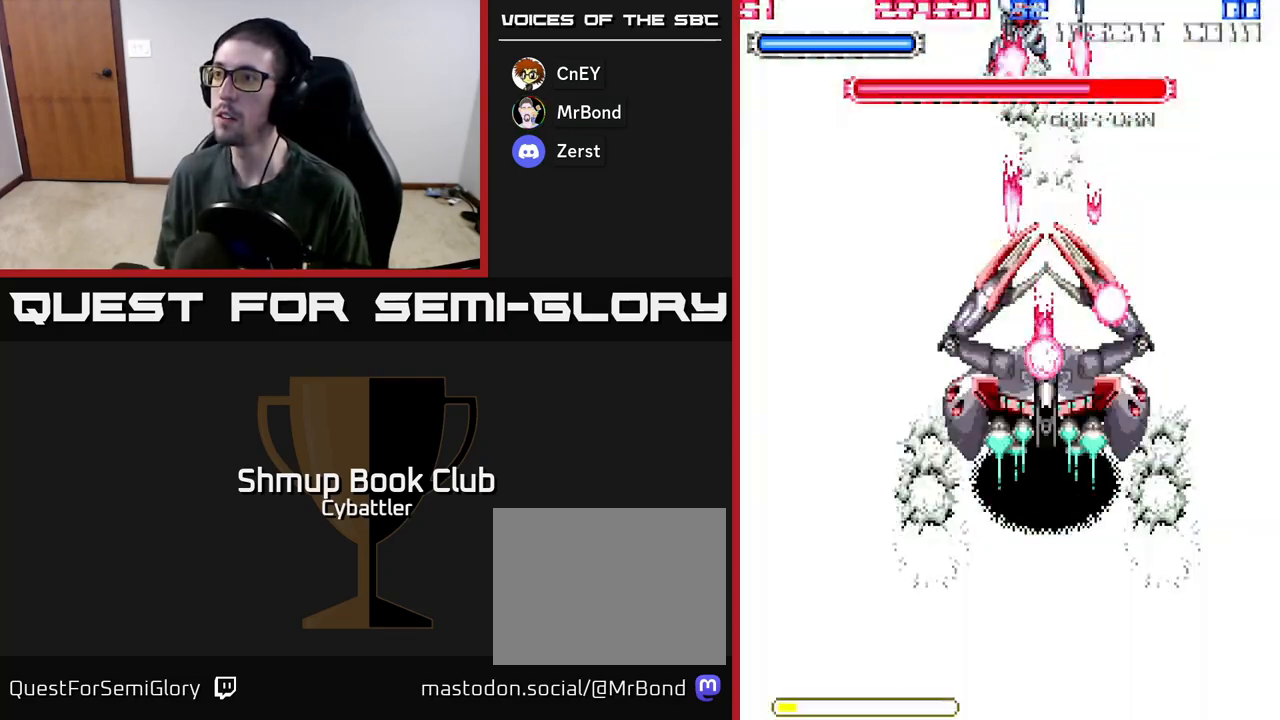
{"buttons": ["A"], "left_stick": "center", "right_stick": "center", "events": [[100, "DPAD_LEFT", "down"], [317, "DPAD_LEFT", "up"]]}
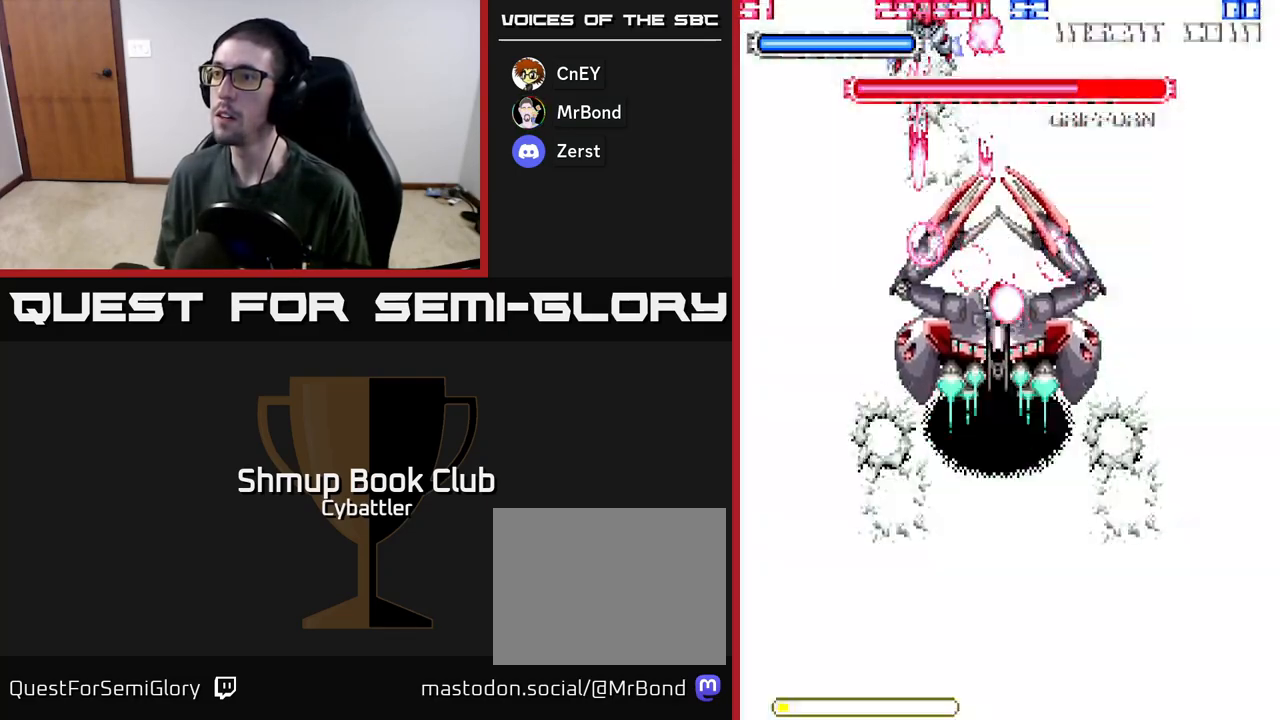
{"buttons": ["A", "DPAD_DOWN", "DPAD_LEFT"], "left_stick": "center", "right_stick": "center", "events": [[133, "DPAD_LEFT", "down"], [200, "DPAD_LEFT", "up"], [317, "DPAD_LEFT", "down"], [467, "DPAD_DOWN", "down"]]}
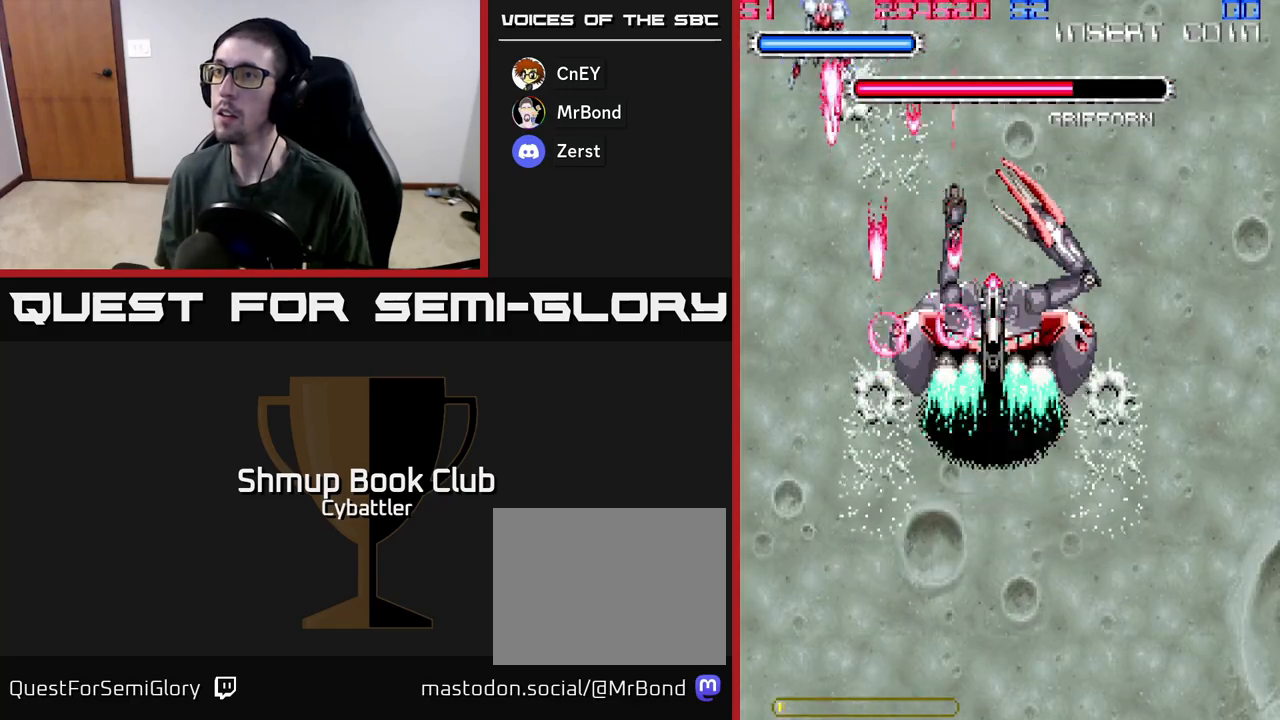
{"buttons": ["DPAD_UP"], "left_stick": "center", "right_stick": "center", "events": [[133, "DPAD_LEFT", "up"], [233, "DPAD_RIGHT", "down"], [250, "DPAD_DOWN", "up"], [267, "DPAD_RIGHT", "up"], [267, "DPAD_UP", "down"], [283, "A", "up"]]}
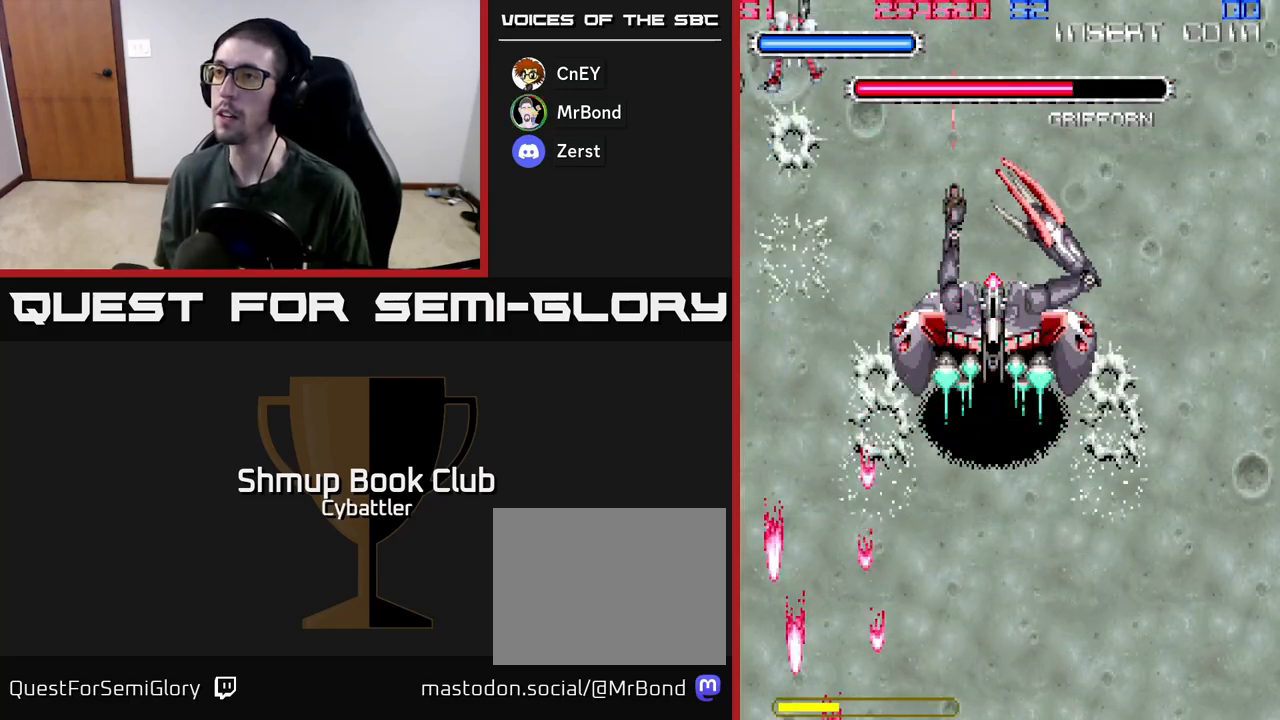
{"buttons": ["A", "DPAD_UP", "DPAD_RIGHT"], "left_stick": "center", "right_stick": "center", "events": [[33, "DPAD_RIGHT", "down"], [33, "DPAD_UP", "up"], [100, "DPAD_DOWN", "down"], [100, "DPAD_RIGHT", "up"], [183, "A", "down"], [217, "DPAD_RIGHT", "down"], [233, "DPAD_DOWN", "up"], [250, "DPAD_UP", "down"]]}
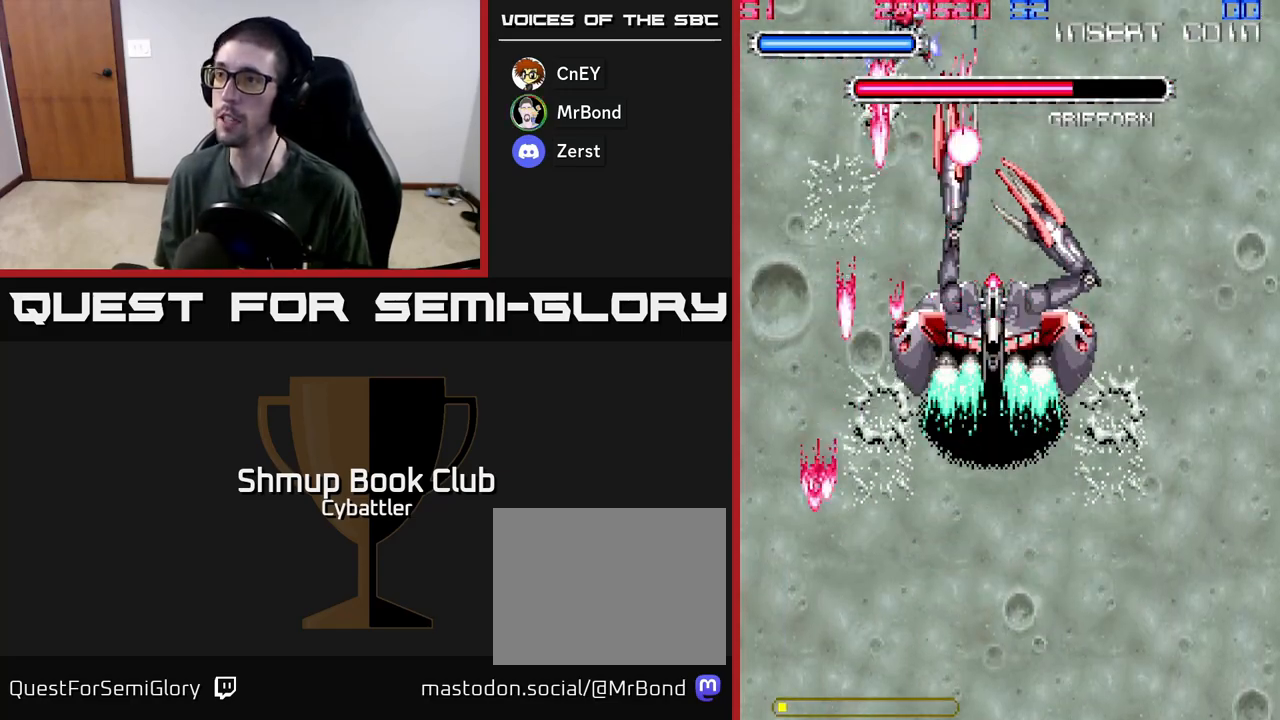
{"buttons": ["A", "DPAD_RIGHT"], "left_stick": "center", "right_stick": "center", "events": [[33, "DPAD_RIGHT", "up"], [133, "DPAD_RIGHT", "down"], [133, "DPAD_UP", "up"]]}
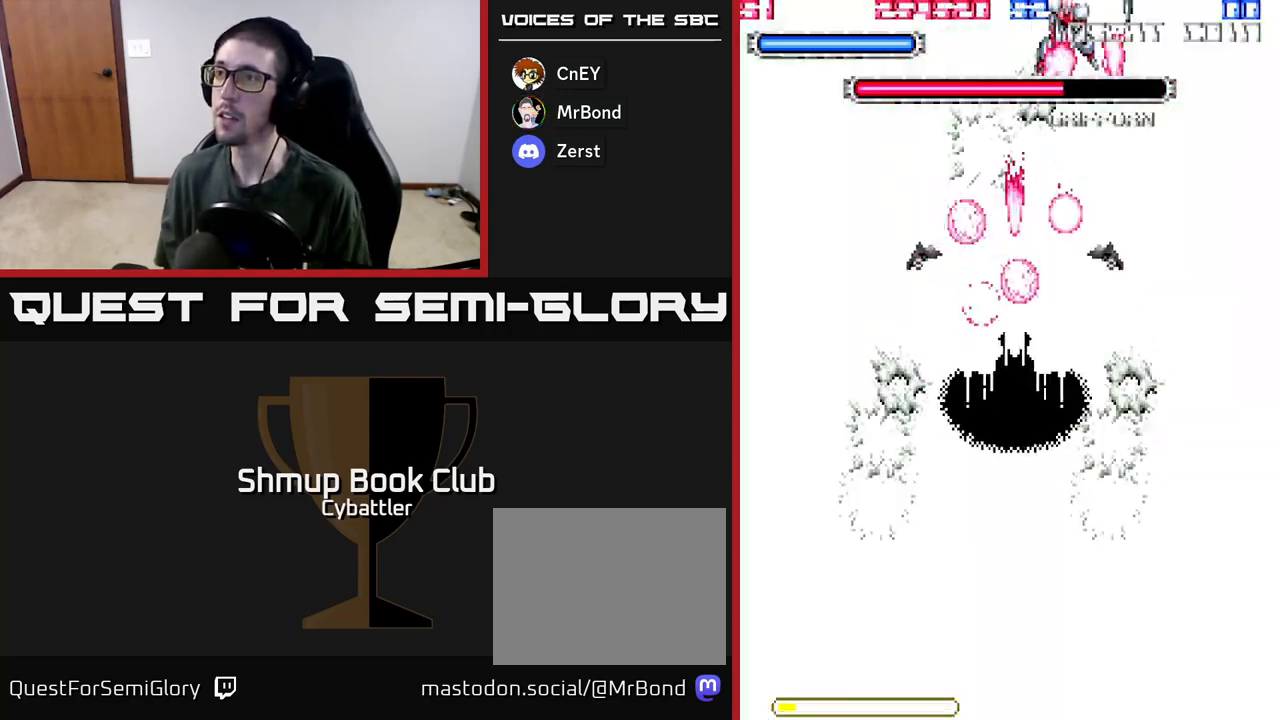
{"buttons": ["DPAD_DOWN"], "left_stick": "center", "right_stick": "center", "events": [[333, "A", "up"], [333, "DPAD_DOWN", "down"], [367, "DPAD_RIGHT", "up"]]}
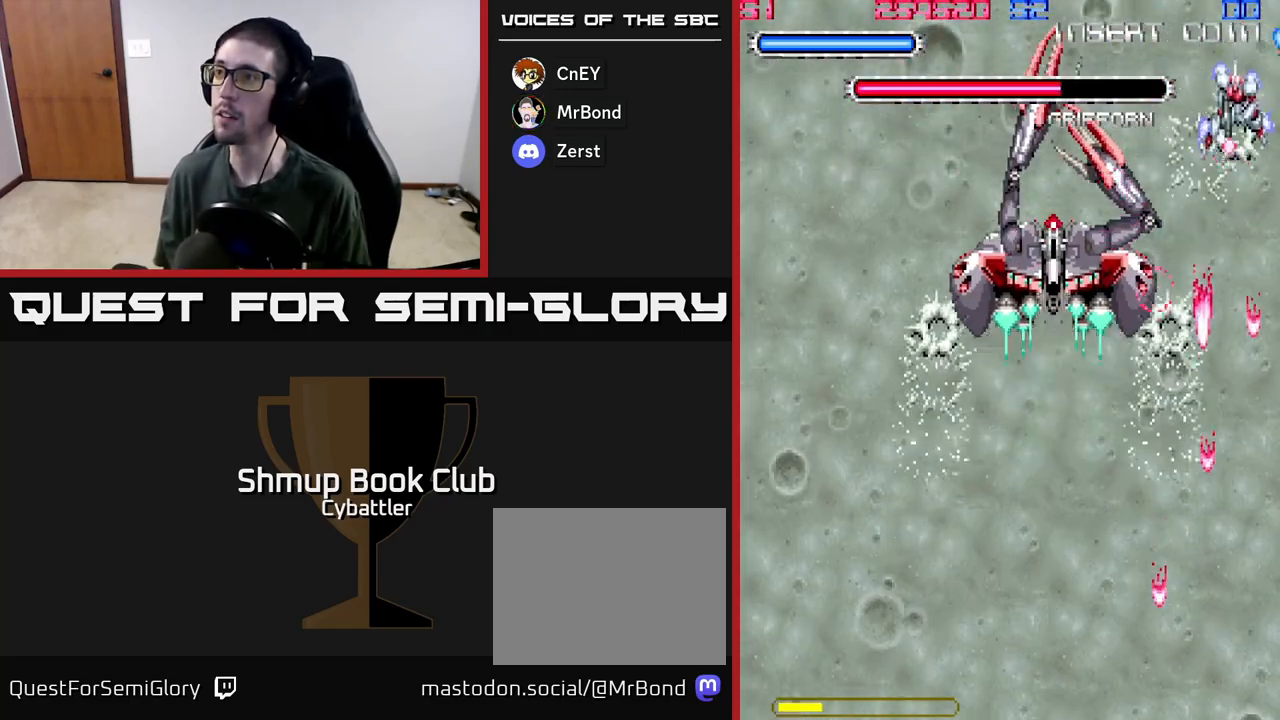
{"buttons": ["DPAD_DOWN"], "left_stick": "center", "right_stick": "center", "events": []}
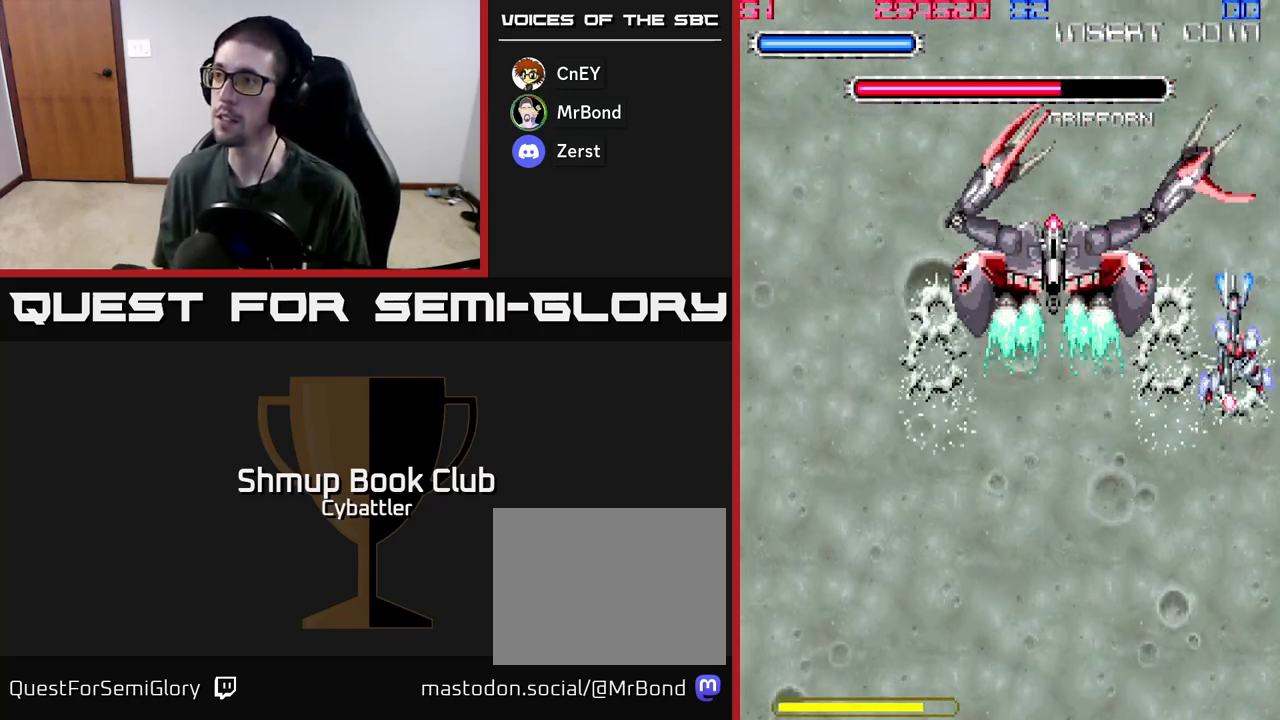
{"buttons": ["A", "DPAD_LEFT"], "left_stick": "center", "right_stick": "center", "events": [[117, "DPAD_DOWN", "up"], [117, "DPAD_LEFT", "down"], [167, "DPAD_UP", "down"], [200, "A", "down"], [233, "DPAD_UP", "up"], [267, "DPAD_DOWN", "down"], [483, "DPAD_DOWN", "up"]]}
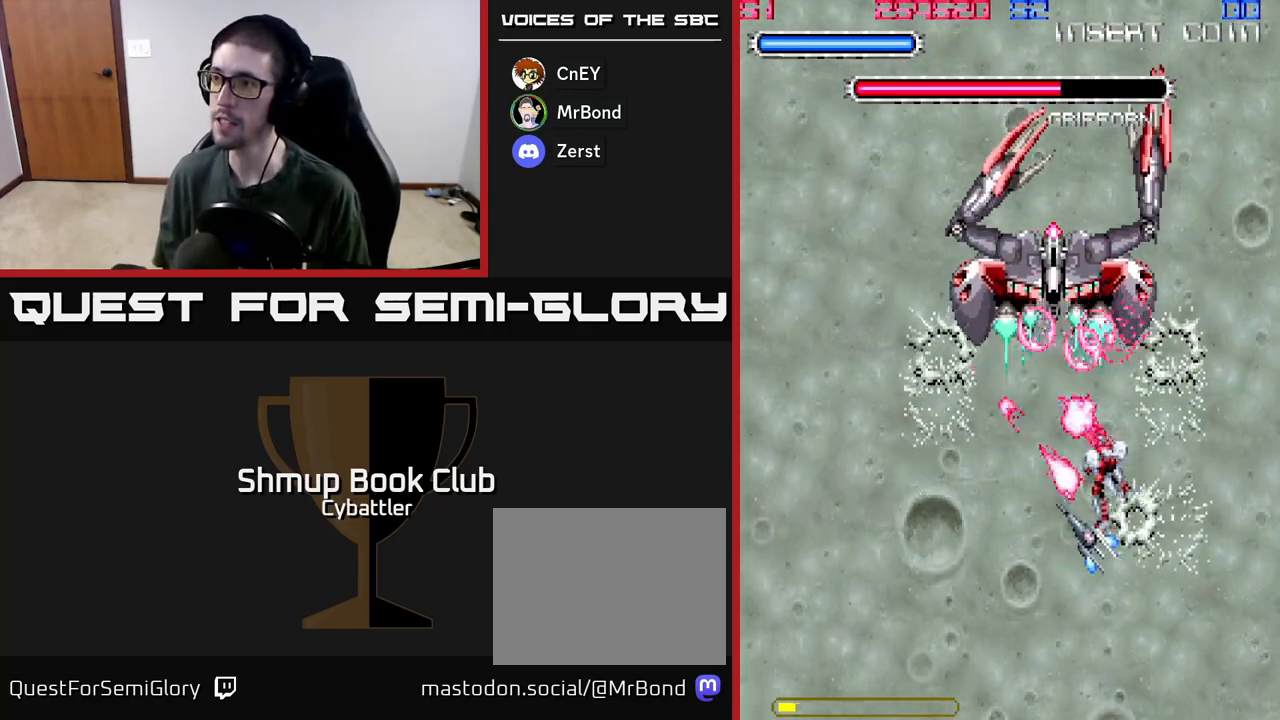
{"buttons": ["DPAD_LEFT"], "left_stick": "center", "right_stick": "center", "events": [[317, "A", "up"]]}
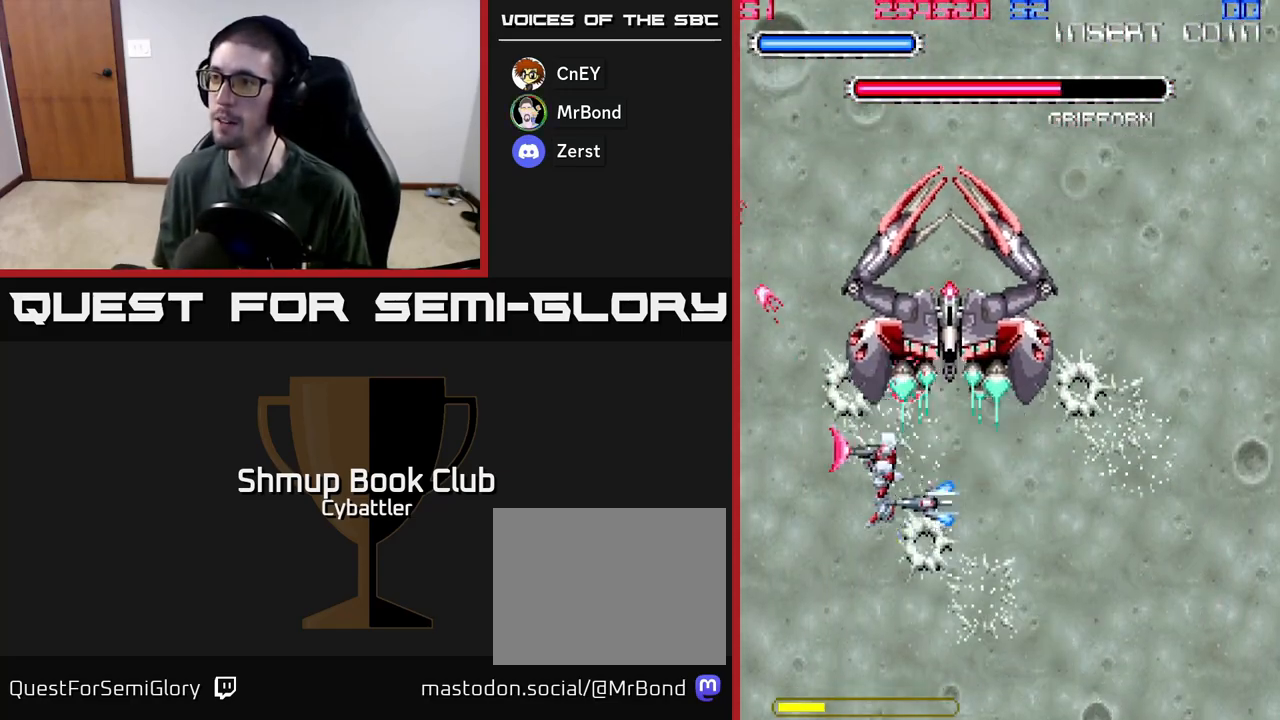
{"buttons": ["DPAD_DOWN", "DPAD_RIGHT"], "left_stick": "center", "right_stick": "center", "events": [[100, "DPAD_DOWN", "down"], [117, "DPAD_LEFT", "up"], [167, "DPAD_RIGHT", "down"]]}
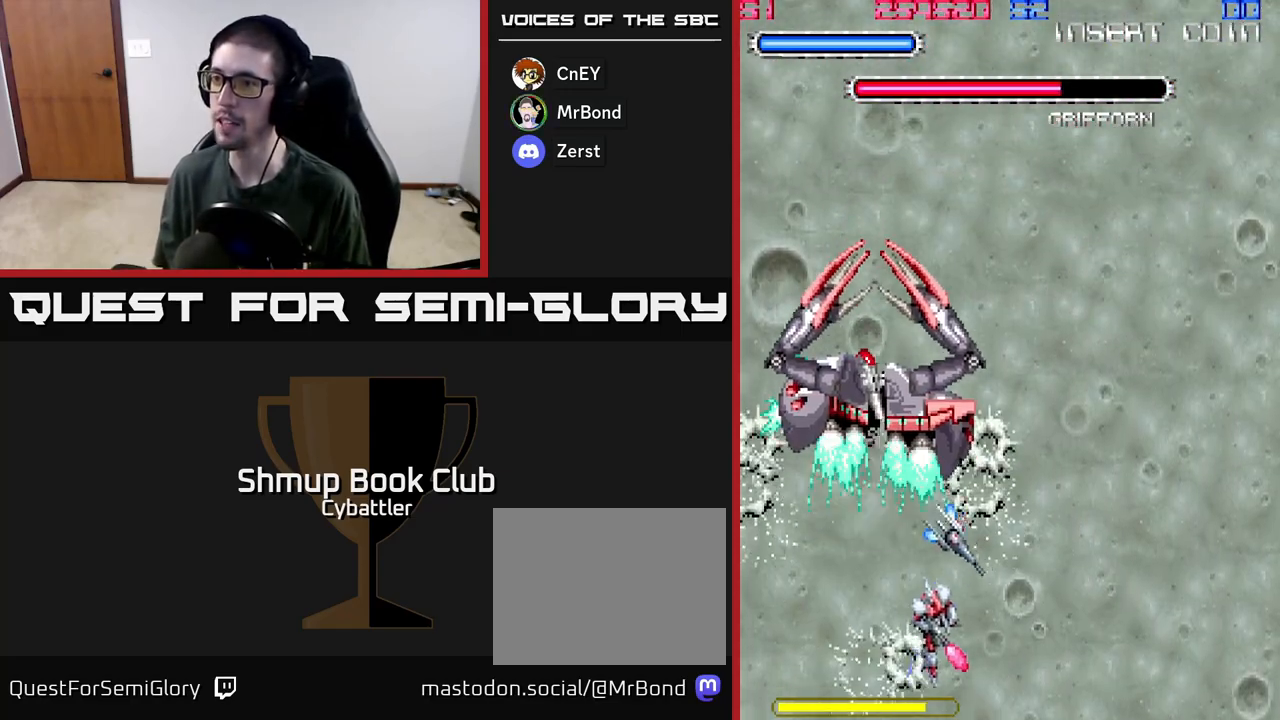
{"buttons": ["DPAD_UP", "DPAD_RIGHT"], "left_stick": "center", "right_stick": "center", "events": [[33, "DPAD_DOWN", "up"], [217, "DPAD_UP", "down"]]}
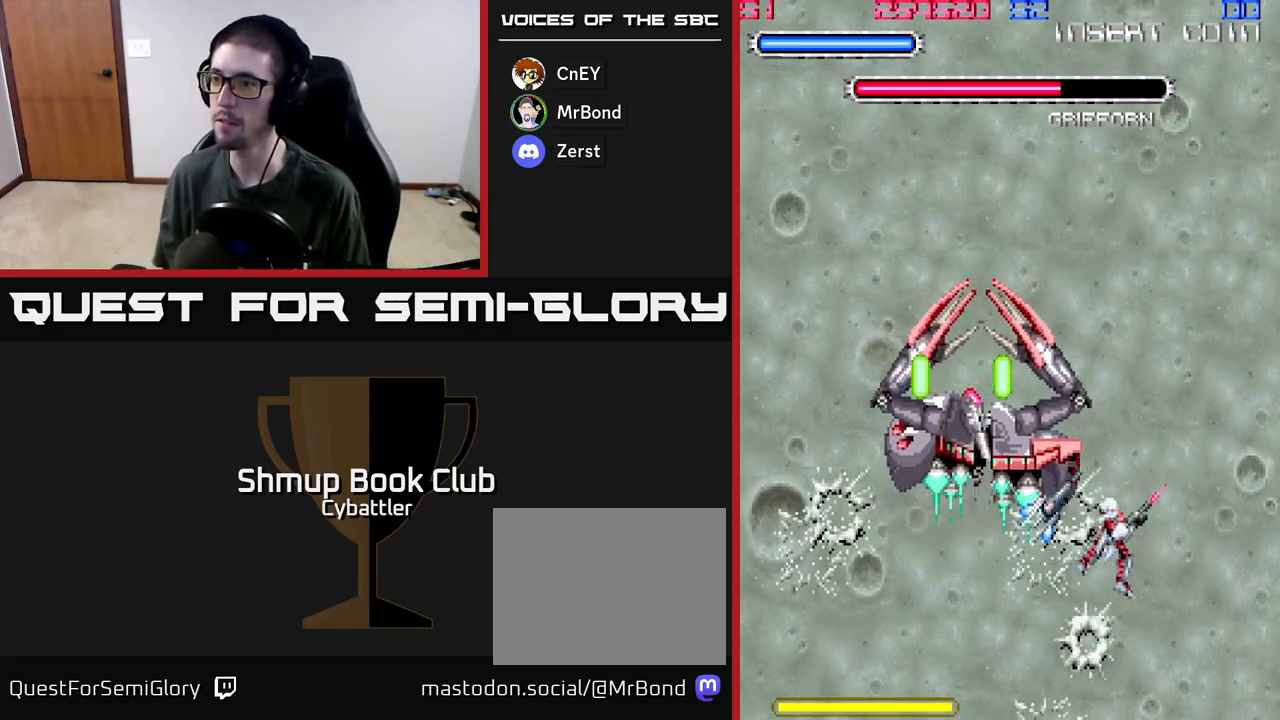
{"buttons": ["DPAD_UP", "DPAD_RIGHT"], "left_stick": "center", "right_stick": "center", "events": [[317, "DPAD_RIGHT", "up"], [383, "DPAD_RIGHT", "down"]]}
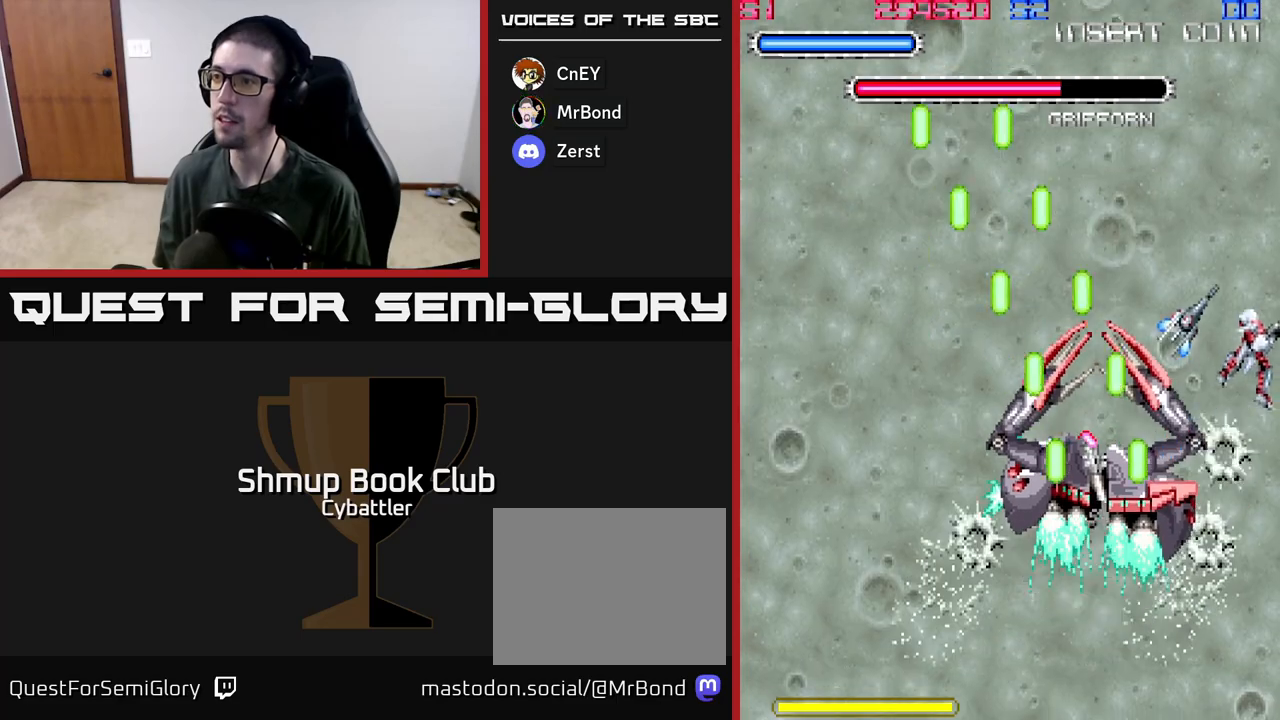
{"buttons": [], "left_stick": "center", "right_stick": "center", "events": [[67, "DPAD_RIGHT", "up"], [450, "DPAD_UP", "up"]]}
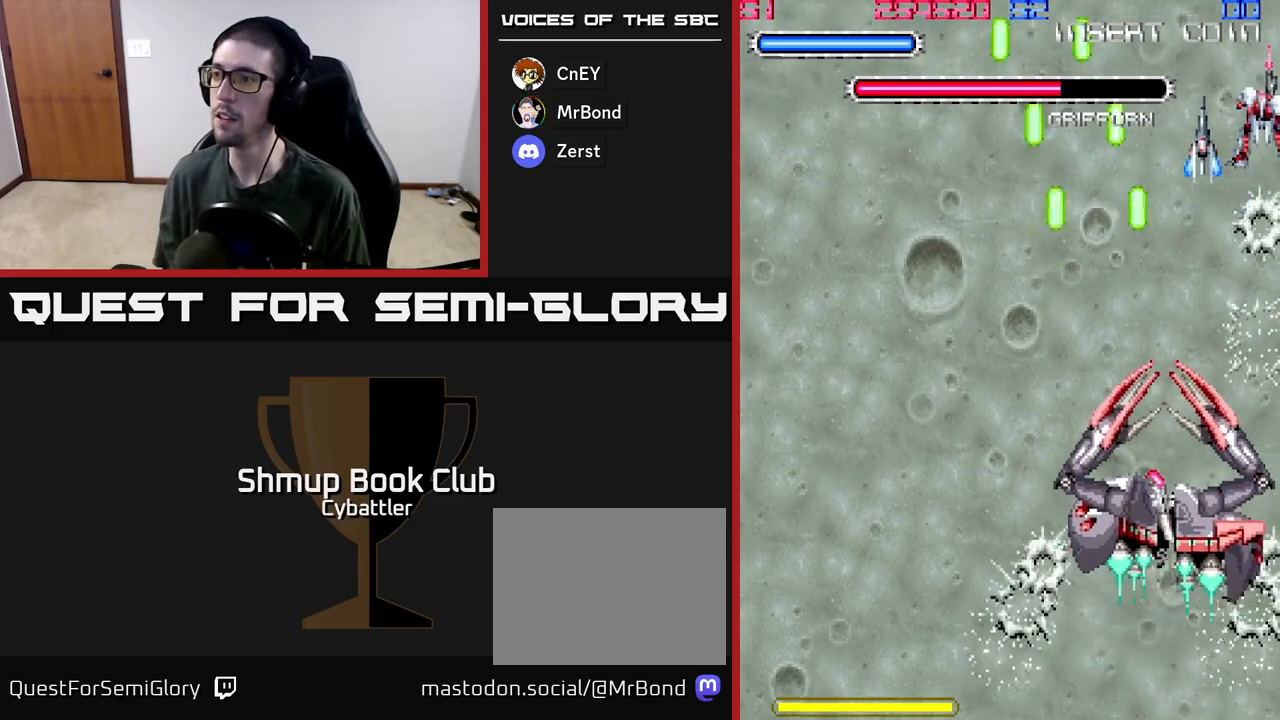
{"buttons": ["A", "DPAD_LEFT"], "left_stick": "center", "right_stick": "center", "events": [[83, "DPAD_DOWN", "down"], [150, "DPAD_LEFT", "down"], [167, "A", "down"], [233, "DPAD_DOWN", "up"], [283, "DPAD_UP", "down"], [450, "DPAD_UP", "up"]]}